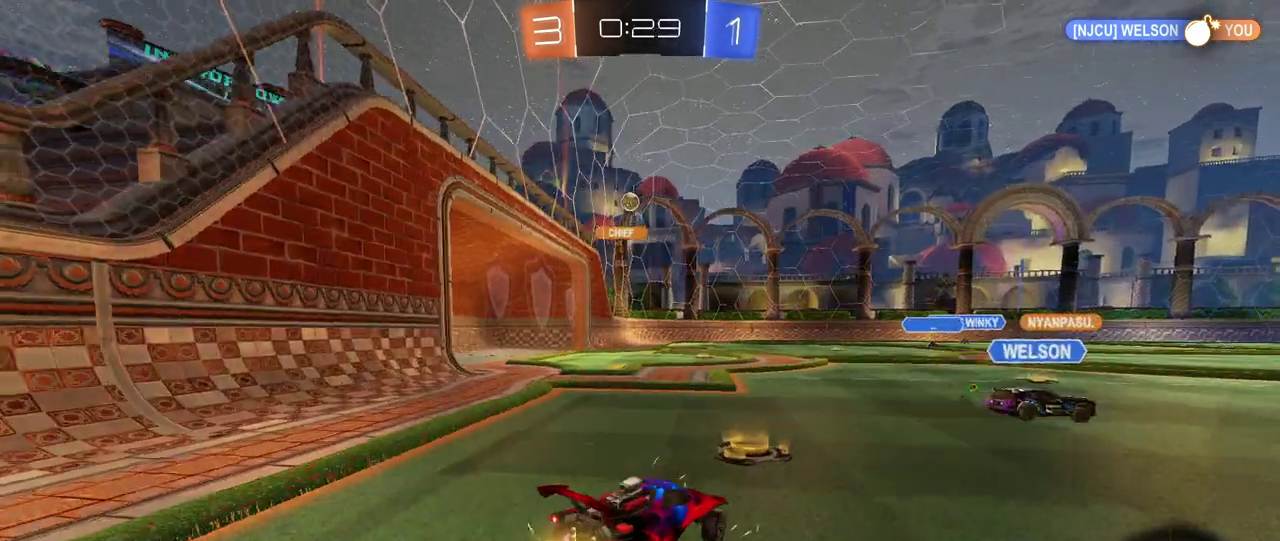
Gameplay with a controller (PlayStation layout); each line is a JSON object with the inputs held at the frame after it. "events" lists button and stick changes between this image and that frame as [ms after this image, input, new state], when the widget could be followed in between. Not read: L1 L3 R3.
{"buttons": ["R2"], "left_stick": "center", "right_stick": "center", "events": [[183, "left_stick", "center"]]}
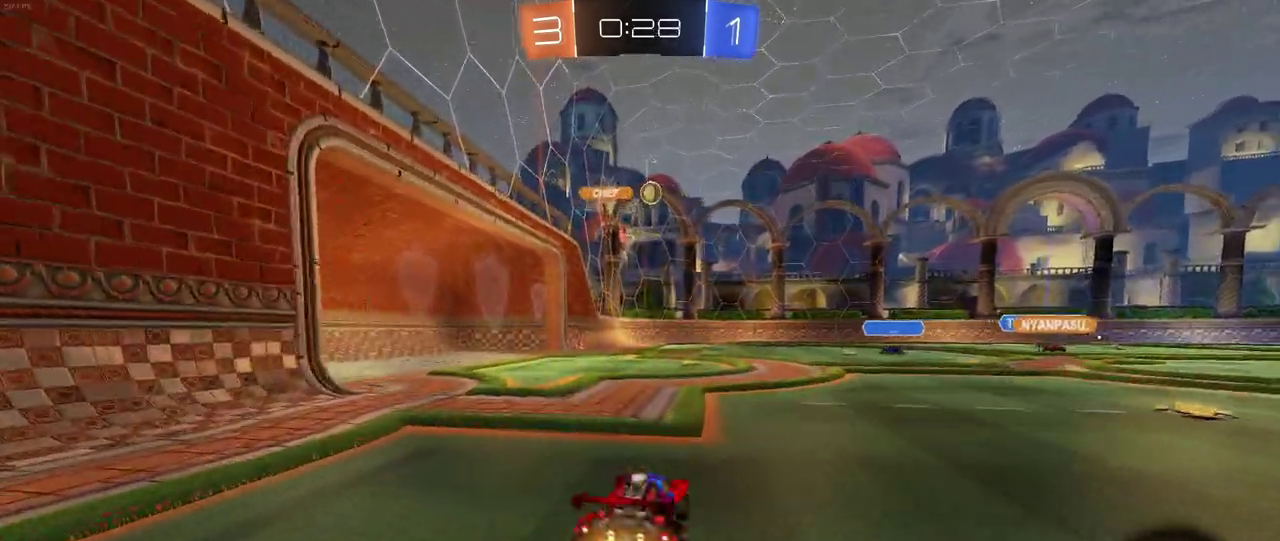
{"buttons": ["R2"], "left_stick": "left", "right_stick": "center", "events": [[83, "left_stick", "down-right"], [133, "left_stick", "center"], [200, "left_stick", "left"], [283, "SQUARE", "down"], [383, "SQUARE", "up"]]}
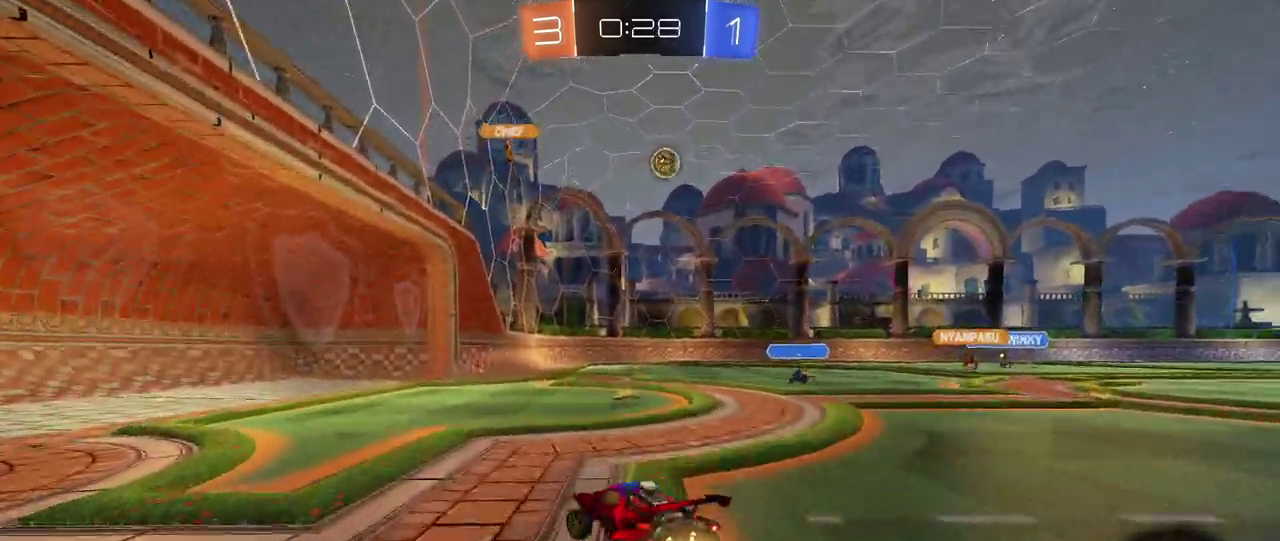
{"buttons": ["R2"], "left_stick": "down-right", "right_stick": "center", "events": [[317, "left_stick", "center"], [500, "left_stick", "down-right"]]}
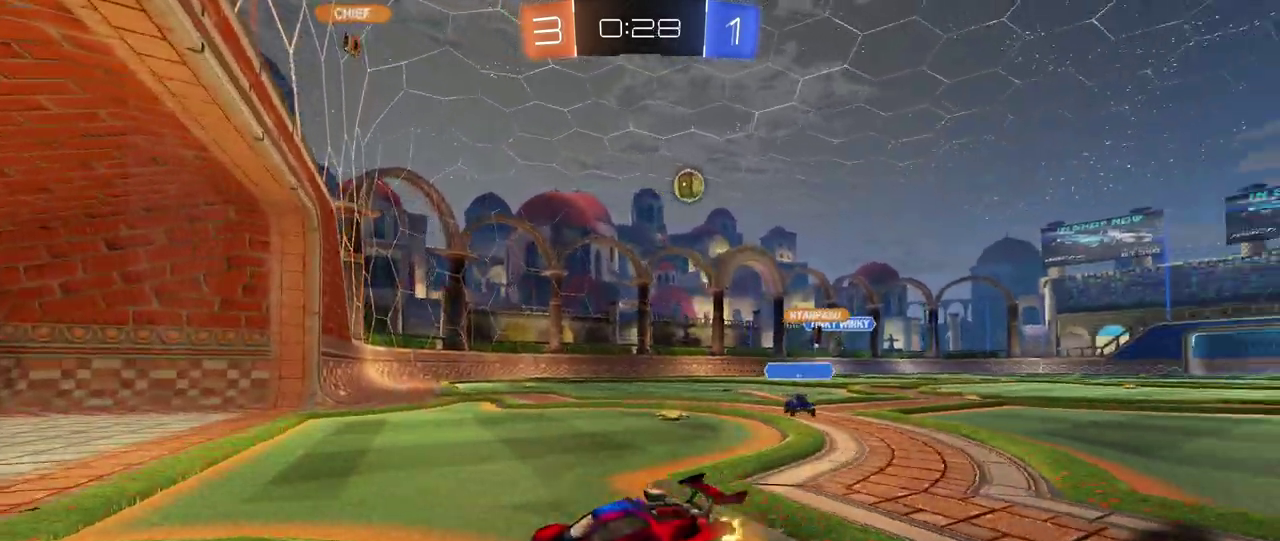
{"buttons": ["R2"], "left_stick": "down-right", "right_stick": "center", "events": [[50, "SQUARE", "down"], [267, "SQUARE", "up"]]}
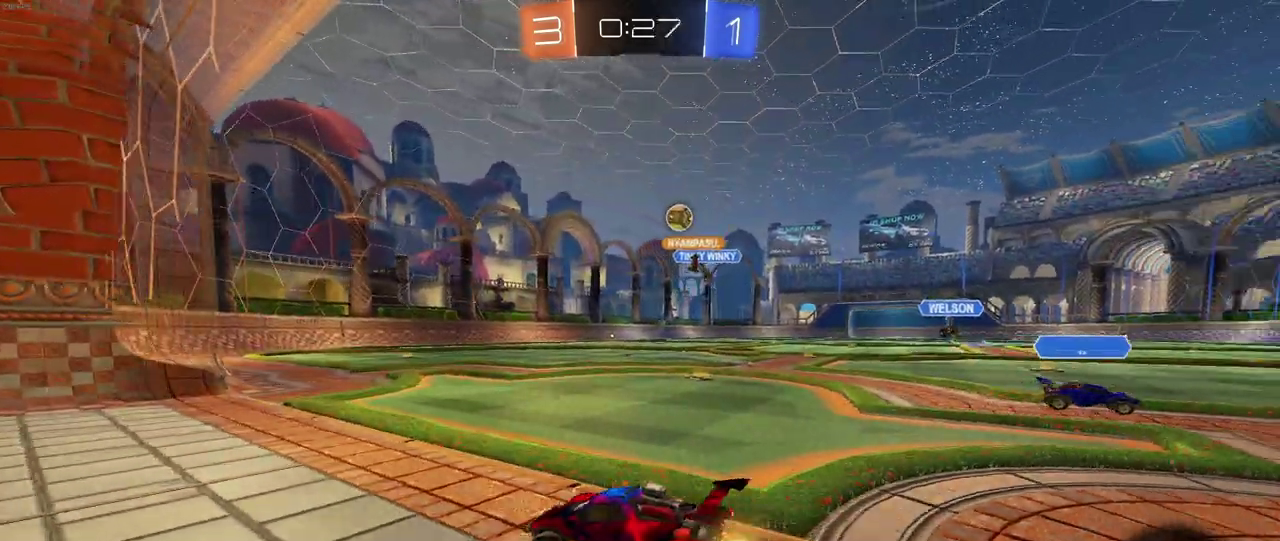
{"buttons": ["R2"], "left_stick": "center", "right_stick": "center", "events": [[367, "left_stick", "right"], [433, "left_stick", "center"]]}
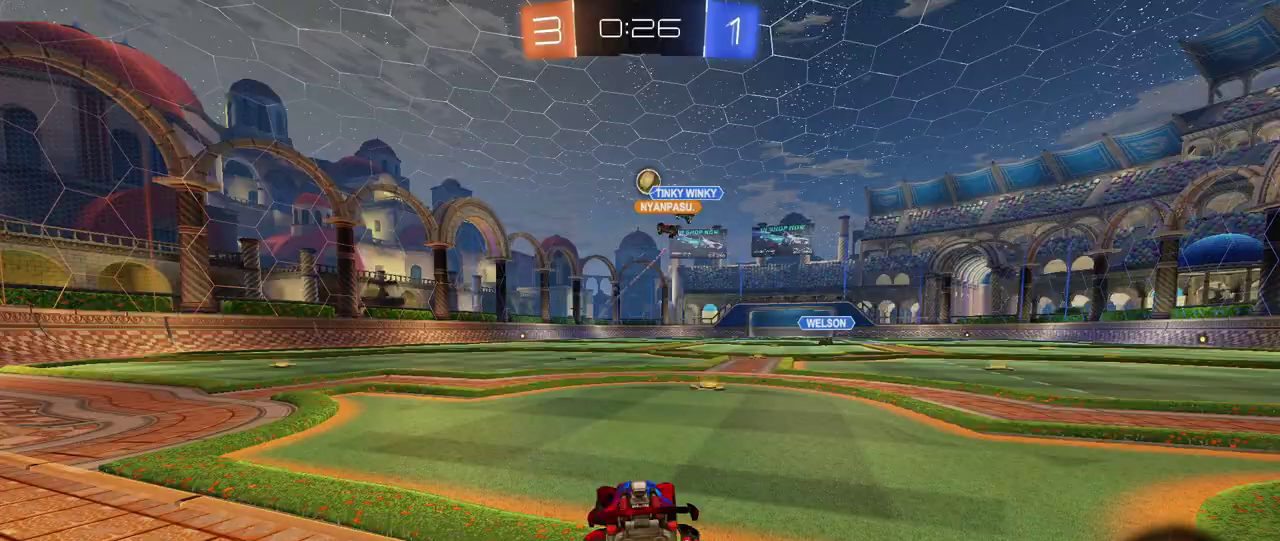
{"buttons": ["R1", "R2"], "left_stick": "center", "right_stick": "center", "events": [[67, "left_stick", "down-right"], [167, "R1", "down"], [183, "left_stick", "right"], [233, "left_stick", "center"], [300, "left_stick", "left"], [417, "left_stick", "center"]]}
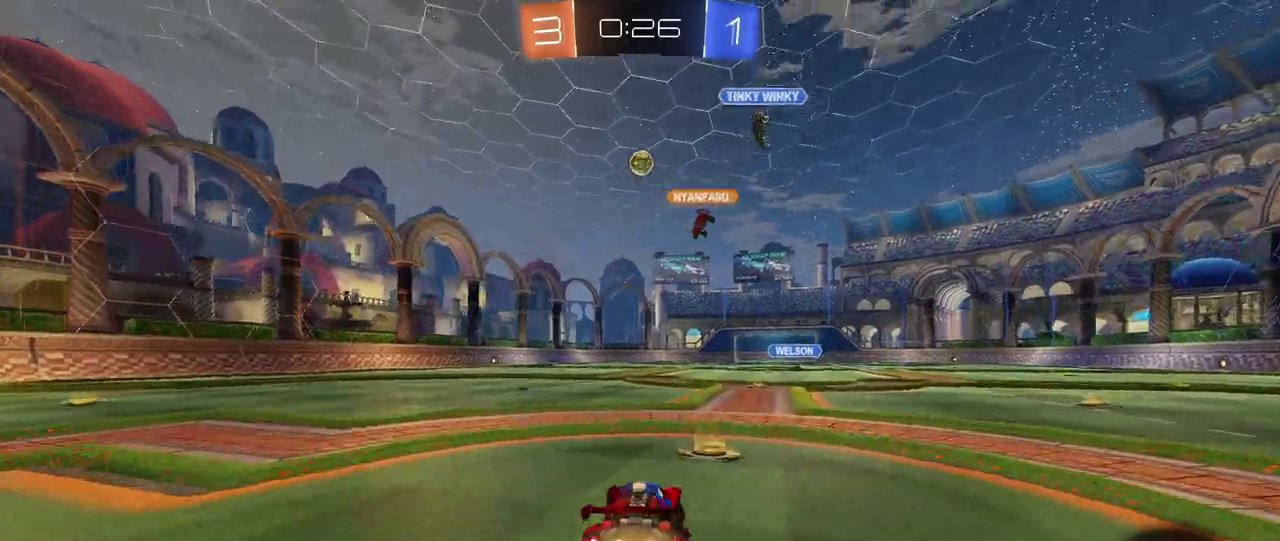
{"buttons": ["R1", "R2"], "left_stick": "center", "right_stick": "center", "events": []}
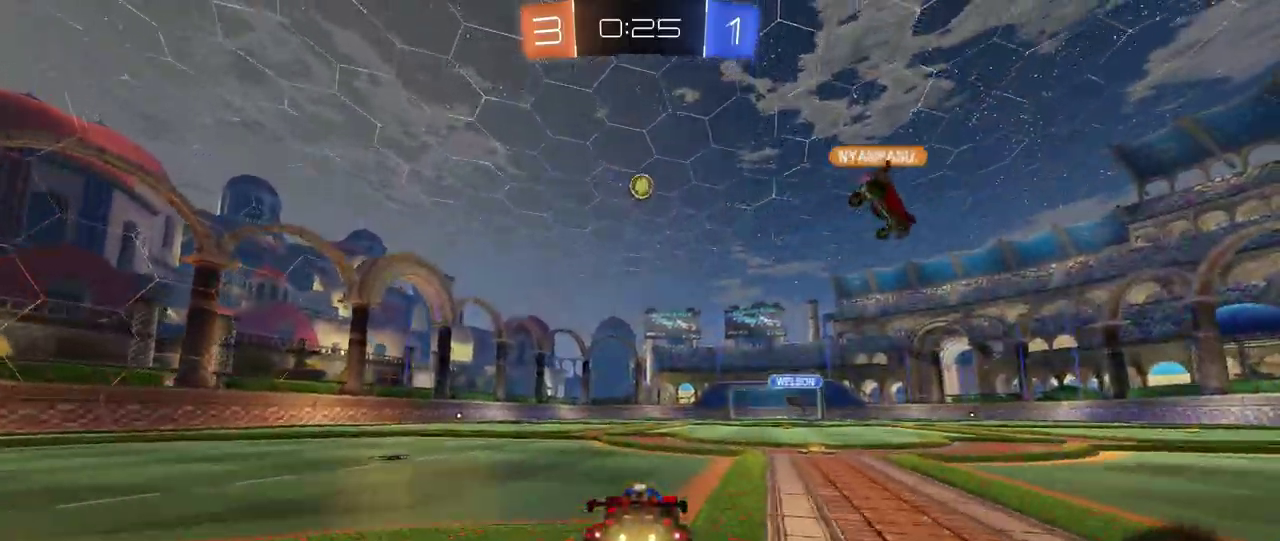
{"buttons": ["R2"], "left_stick": "left", "right_stick": "center", "events": [[67, "R1", "up"], [117, "left_stick", "left"]]}
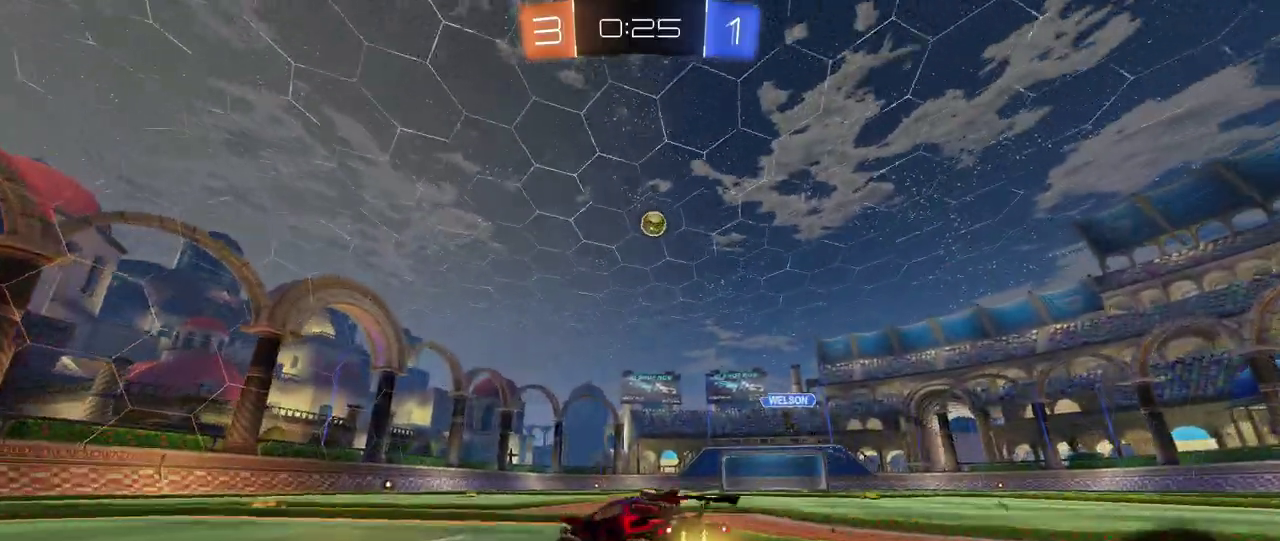
{"buttons": ["R1", "R2"], "left_stick": "center", "right_stick": "center", "events": [[50, "left_stick", "center"], [217, "left_stick", "right"], [250, "R1", "down"], [283, "left_stick", "center"]]}
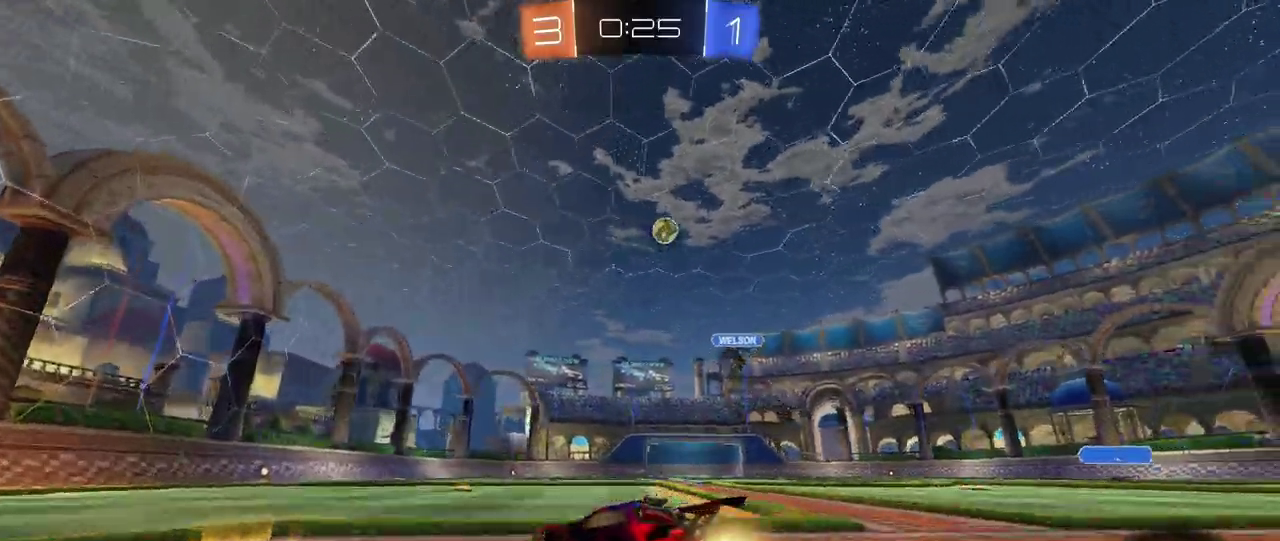
{"buttons": ["R2"], "left_stick": "center", "right_stick": "center", "events": [[100, "R1", "up"], [217, "left_stick", "down-right"], [417, "left_stick", "center"]]}
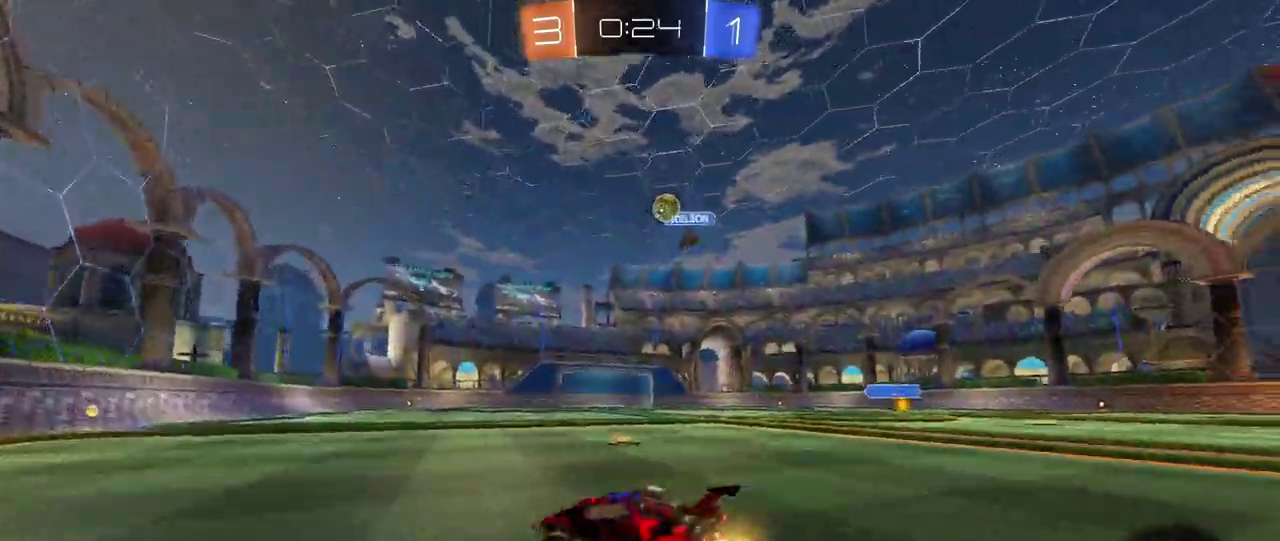
{"buttons": ["R2"], "left_stick": "down-right", "right_stick": "center", "events": [[483, "left_stick", "down-right"]]}
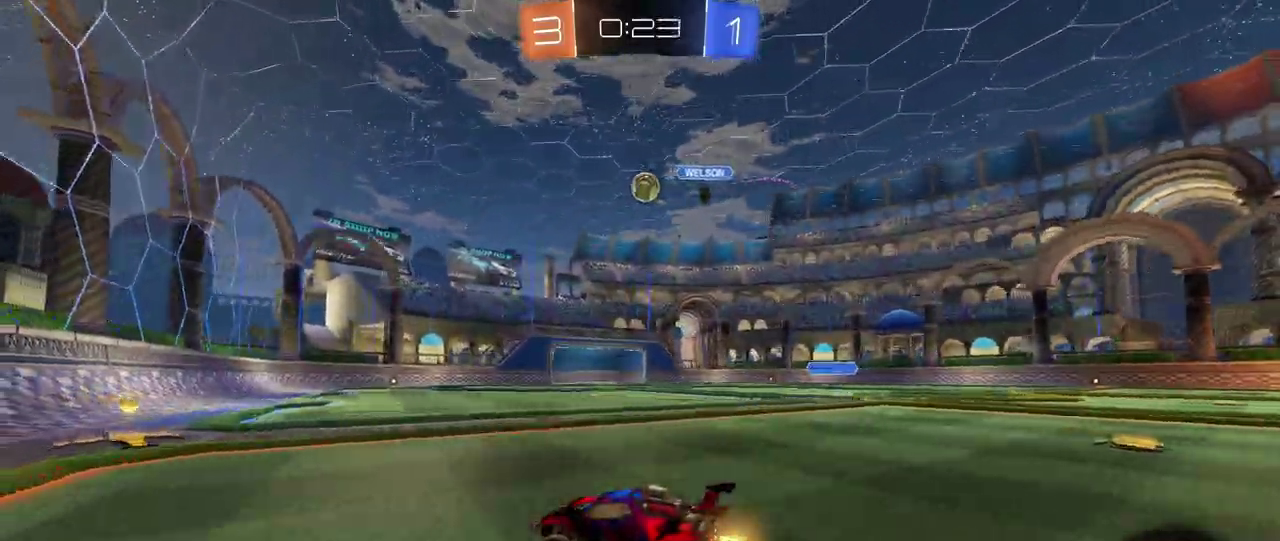
{"buttons": ["R2"], "left_stick": "center", "right_stick": "center", "events": [[133, "R1", "down"], [217, "left_stick", "center"], [450, "R1", "up"]]}
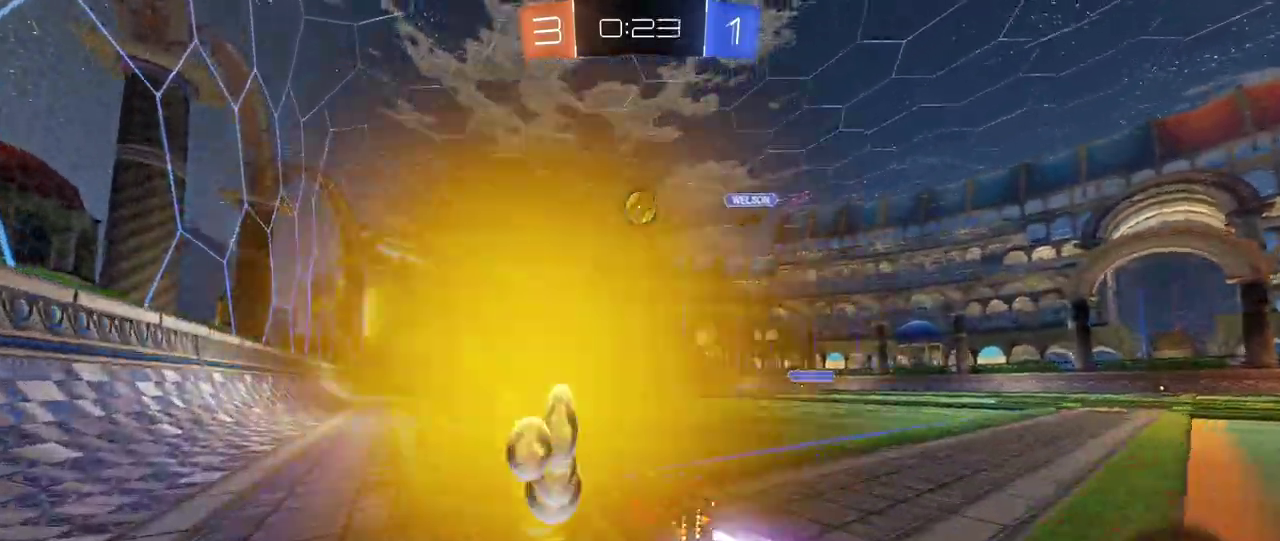
{"buttons": ["R2"], "left_stick": "center", "right_stick": "center", "events": []}
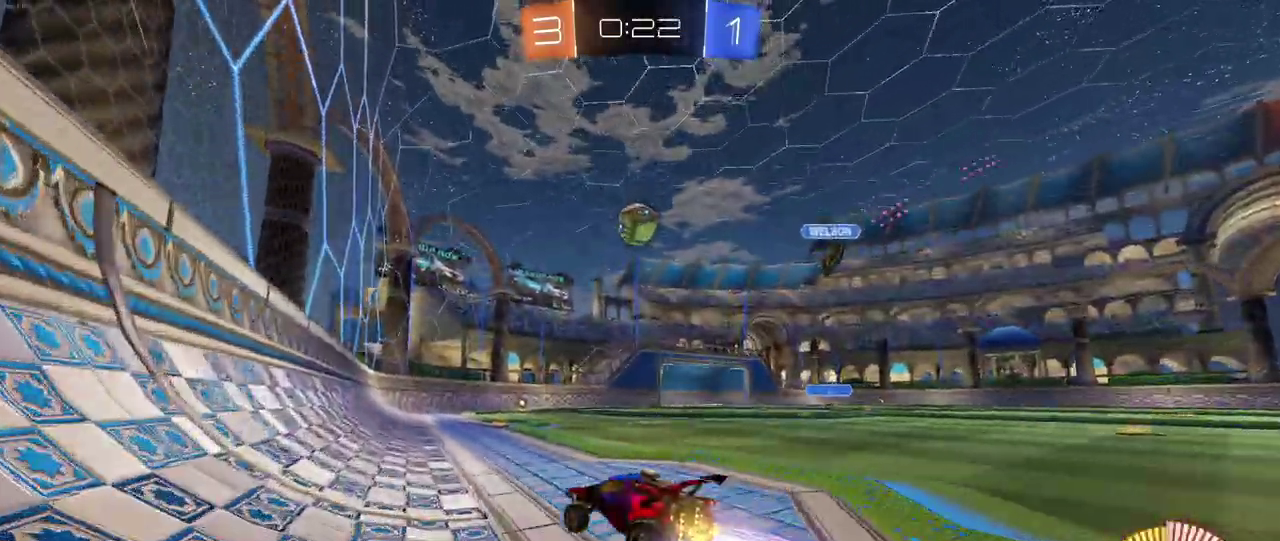
{"buttons": ["R2"], "left_stick": "center", "right_stick": "center", "events": [[283, "left_stick", "right"], [367, "left_stick", "center"]]}
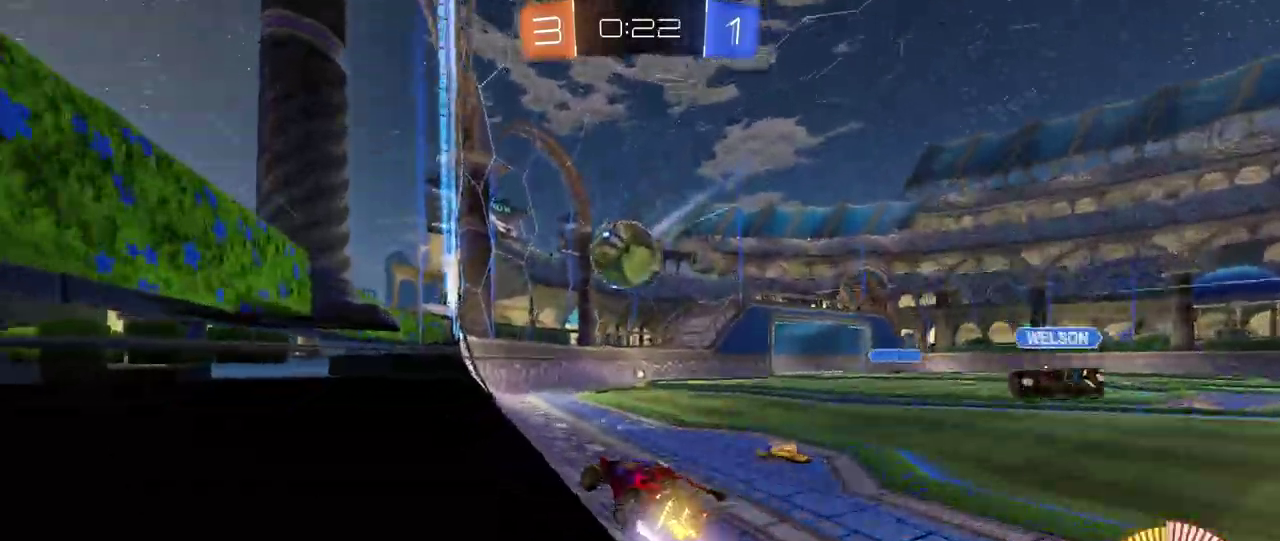
{"buttons": ["L2", "R2"], "left_stick": "center", "right_stick": "center", "events": [[67, "left_stick", "down-right"], [83, "L2", "down"], [267, "TRIANGLE", "down"], [417, "TRIANGLE", "up"], [500, "left_stick", "center"]]}
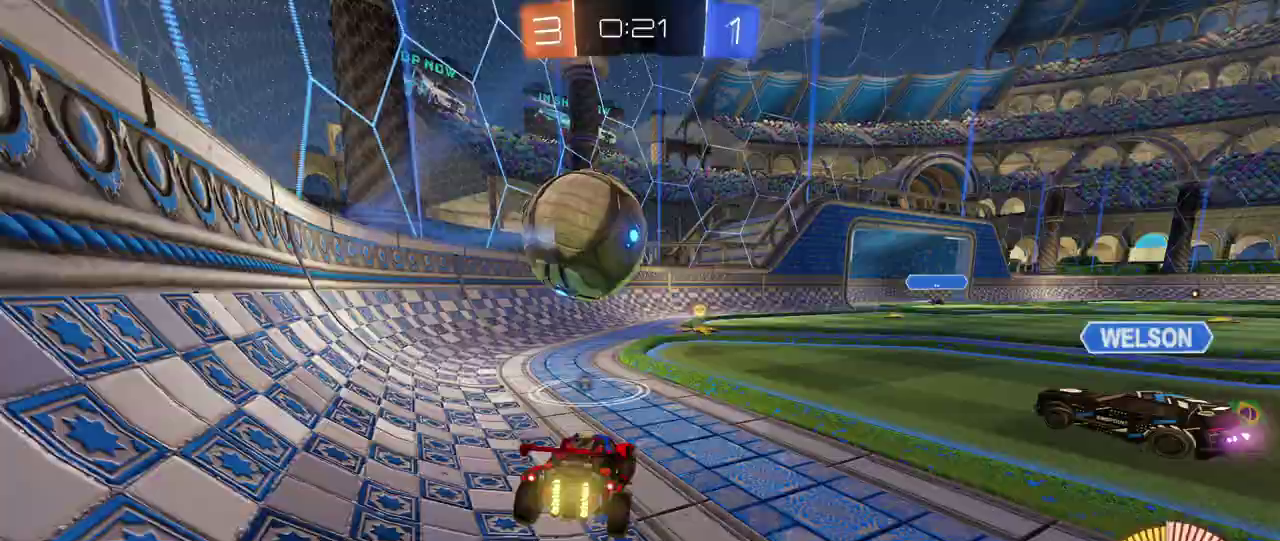
{"buttons": ["R1", "R2"], "left_stick": "center", "right_stick": "center", "events": [[17, "L2", "up"], [300, "R1", "down"]]}
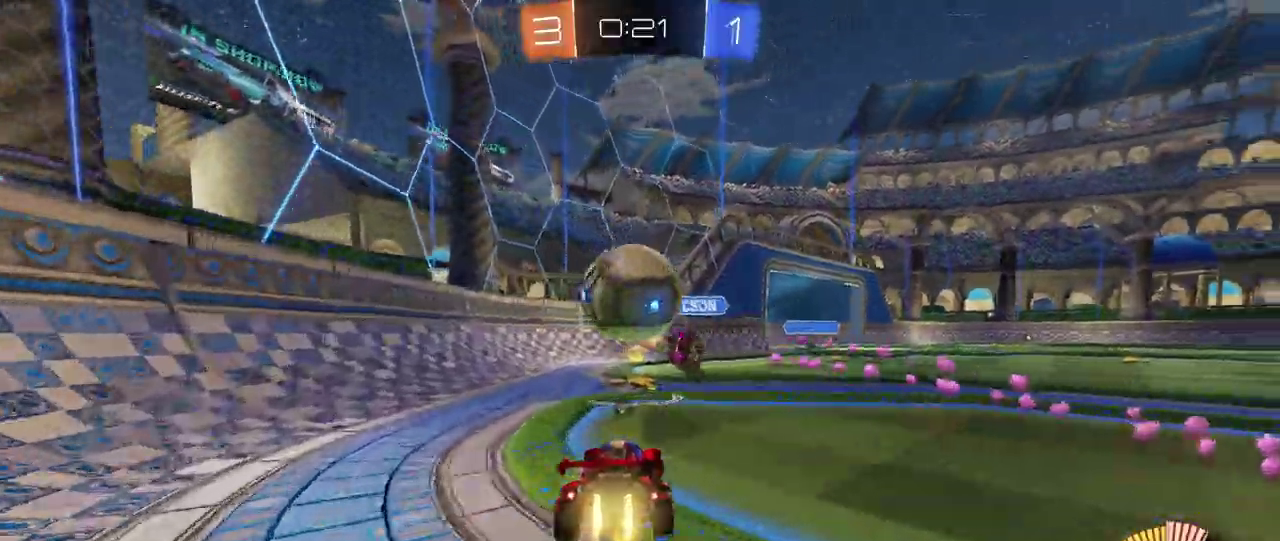
{"buttons": ["L2"], "left_stick": "down-right", "right_stick": "center", "events": [[283, "R1", "up"], [367, "L2", "down"], [367, "left_stick", "down-right"], [400, "R2", "up"]]}
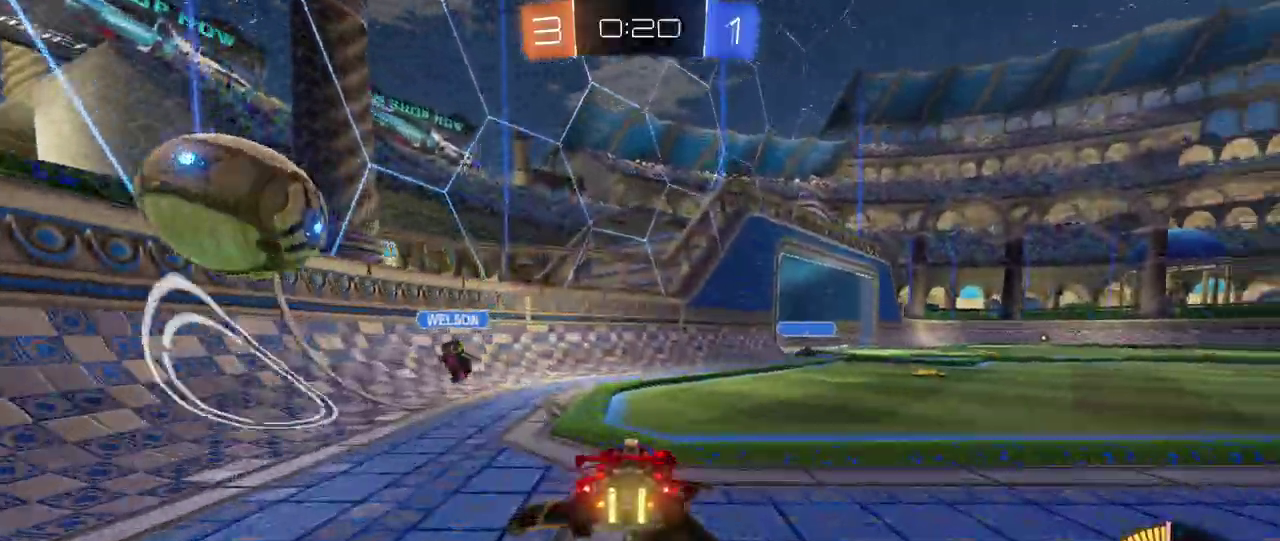
{"buttons": ["R1", "R2"], "left_stick": "center", "right_stick": "center", "events": [[33, "left_stick", "center"], [67, "R2", "down"], [183, "L2", "up"], [283, "R1", "down"]]}
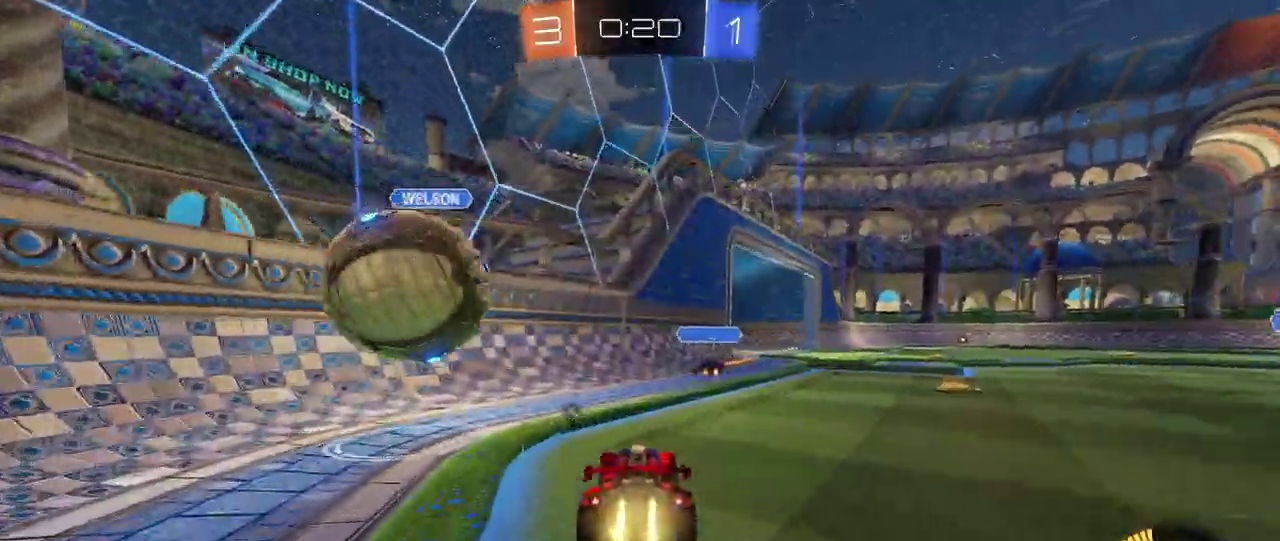
{"buttons": ["TRIANGLE", "R1", "R2"], "left_stick": "center", "right_stick": "center", "events": [[33, "CROSS", "down"], [33, "left_stick", "up-left"], [217, "left_stick", "left"], [283, "left_stick", "center"], [300, "CROSS", "up"], [483, "TRIANGLE", "down"]]}
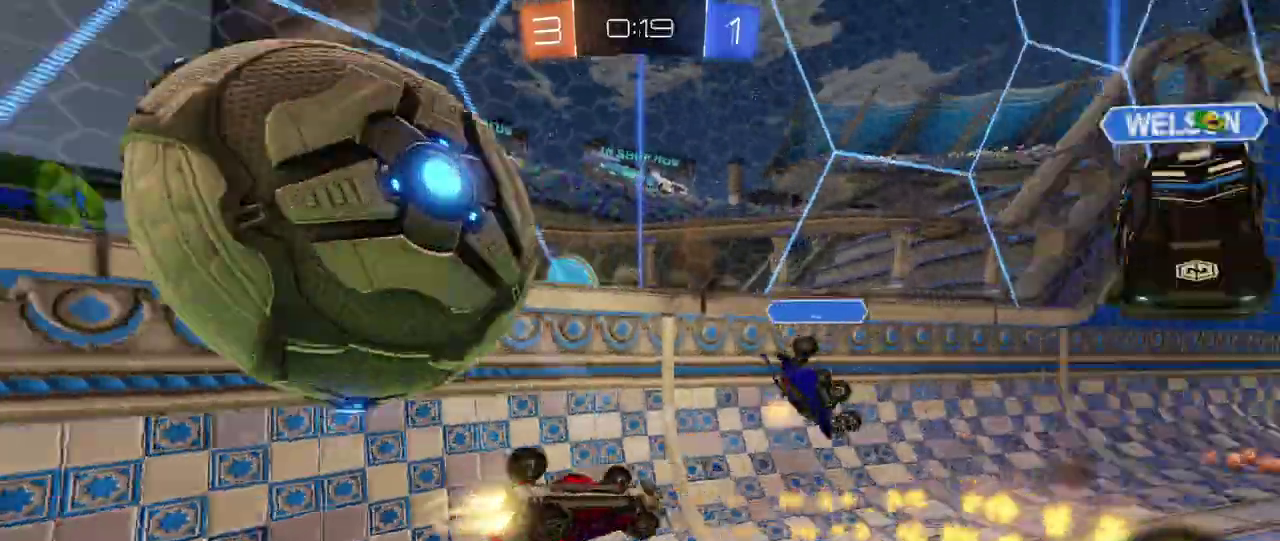
{"buttons": ["R2"], "left_stick": "down-right", "right_stick": "center", "events": [[100, "left_stick", "down-right"], [167, "TRIANGLE", "up"], [383, "R1", "up"]]}
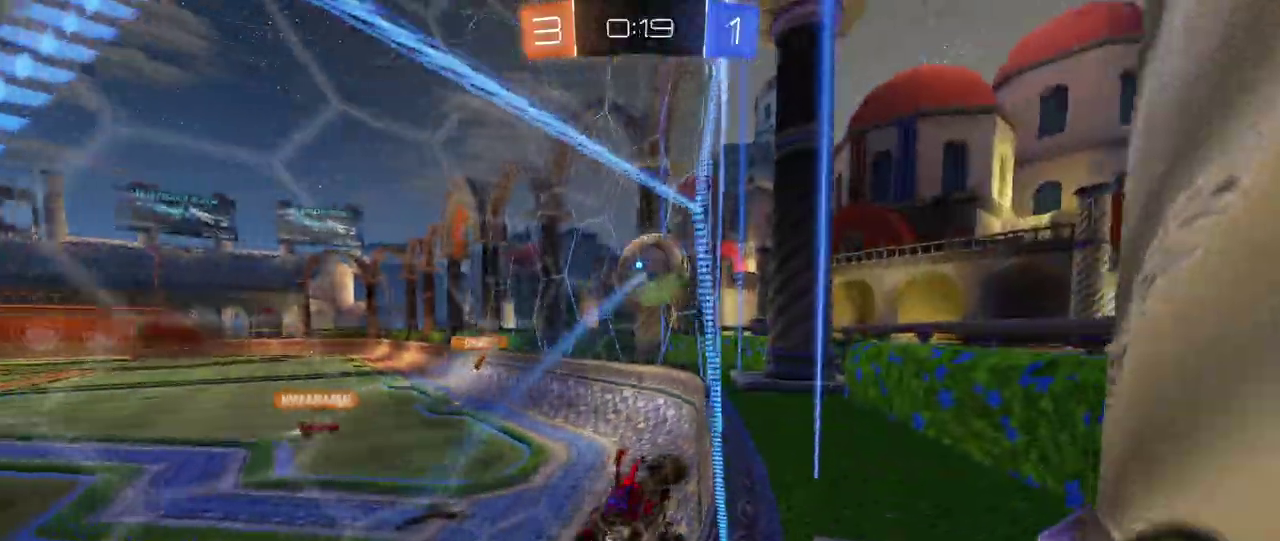
{"buttons": ["R2"], "left_stick": "center", "right_stick": "center", "events": [[433, "left_stick", "center"]]}
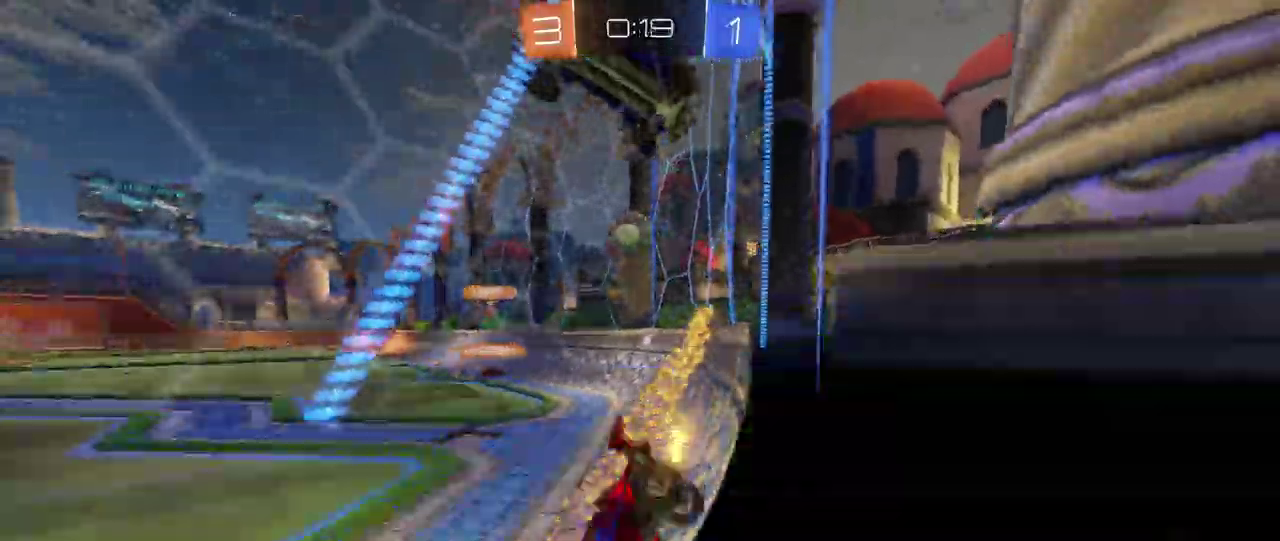
{"buttons": ["R1", "R2"], "left_stick": "right", "right_stick": "center", "events": [[183, "R1", "down"], [433, "left_stick", "right"]]}
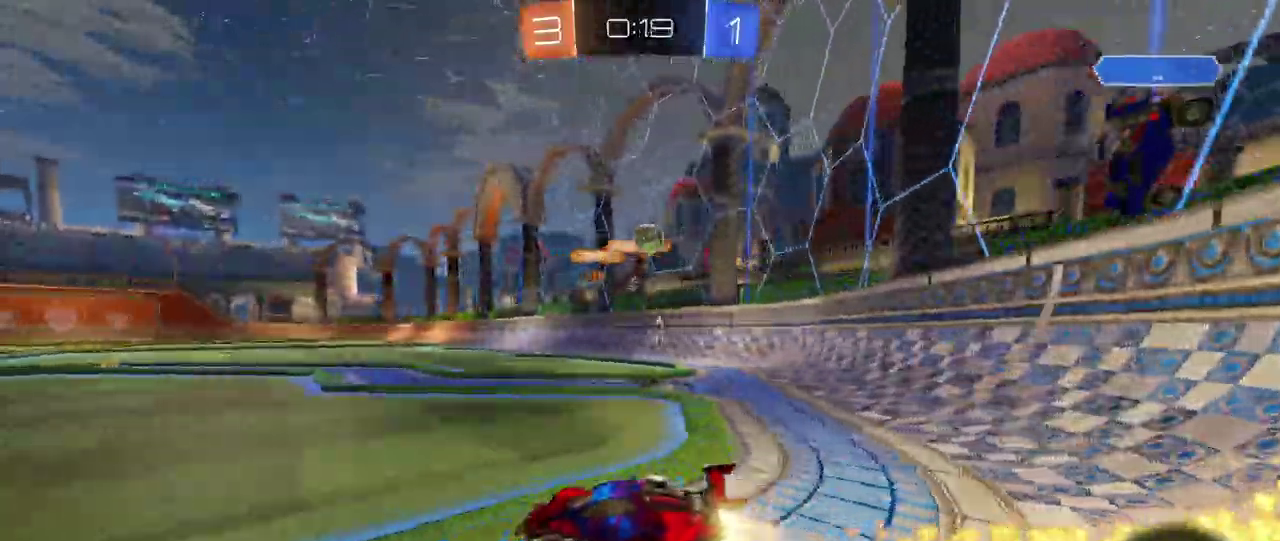
{"buttons": ["R1", "R2"], "left_stick": "up-left", "right_stick": "center", "events": [[50, "left_stick", "center"], [250, "CROSS", "down"], [283, "left_stick", "up-left"], [500, "CROSS", "up"]]}
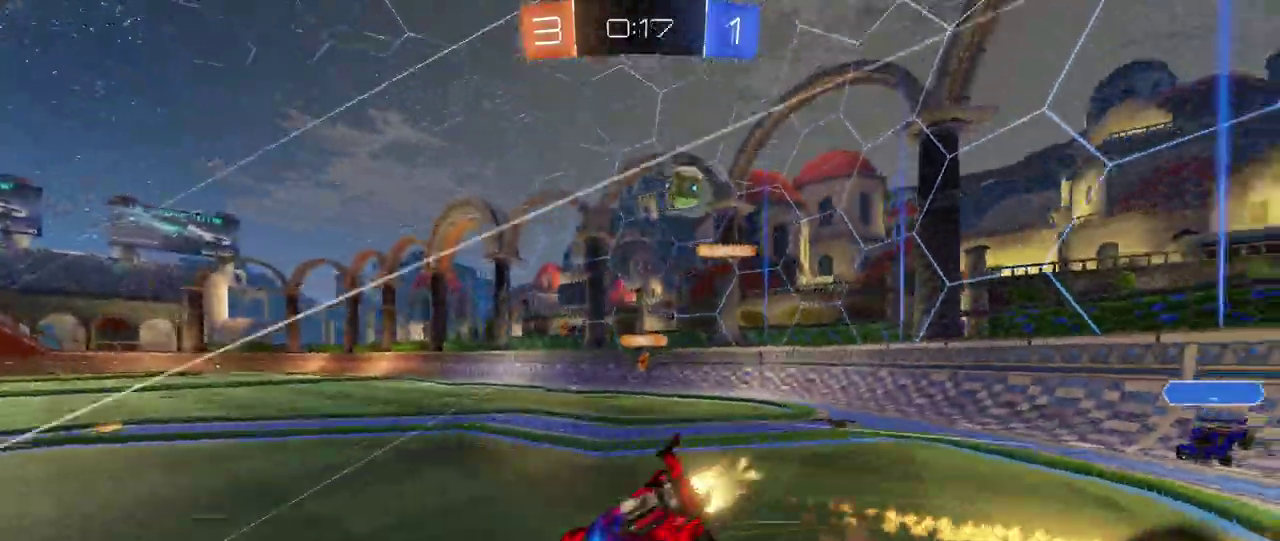
{"buttons": ["SQUARE", "R2"], "left_stick": "down-left", "right_stick": "center", "events": [[17, "left_stick", "left"], [33, "R1", "up"], [67, "left_stick", "down-left"], [100, "TRIANGLE", "down"], [233, "TRIANGLE", "up"], [483, "SQUARE", "down"]]}
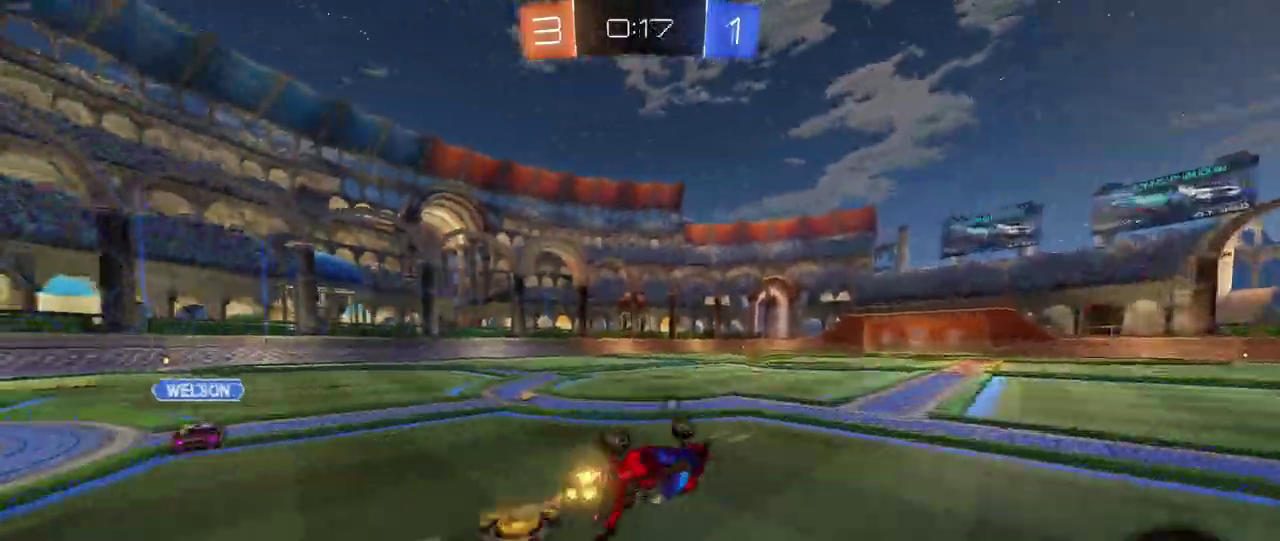
{"buttons": ["R1", "R2"], "left_stick": "center", "right_stick": "center", "events": [[83, "left_stick", "left"], [250, "SQUARE", "up"], [250, "left_stick", "down-left"], [400, "R1", "down"], [400, "left_stick", "center"]]}
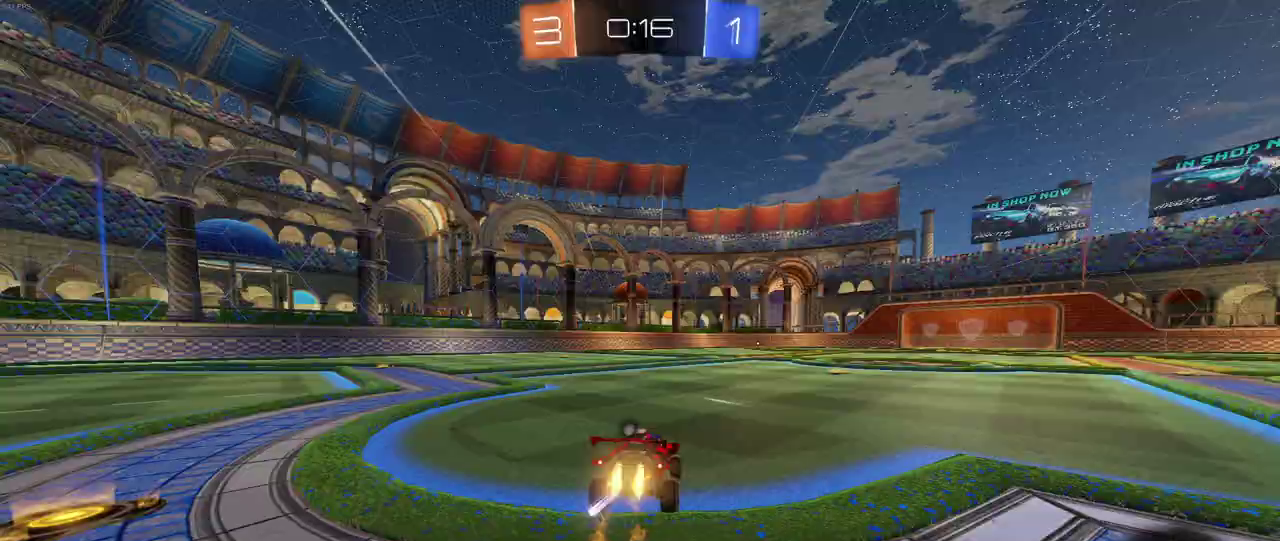
{"buttons": ["R2"], "left_stick": "center", "right_stick": "center", "events": [[50, "TRIANGLE", "down"], [167, "R1", "up"], [167, "TRIANGLE", "up"]]}
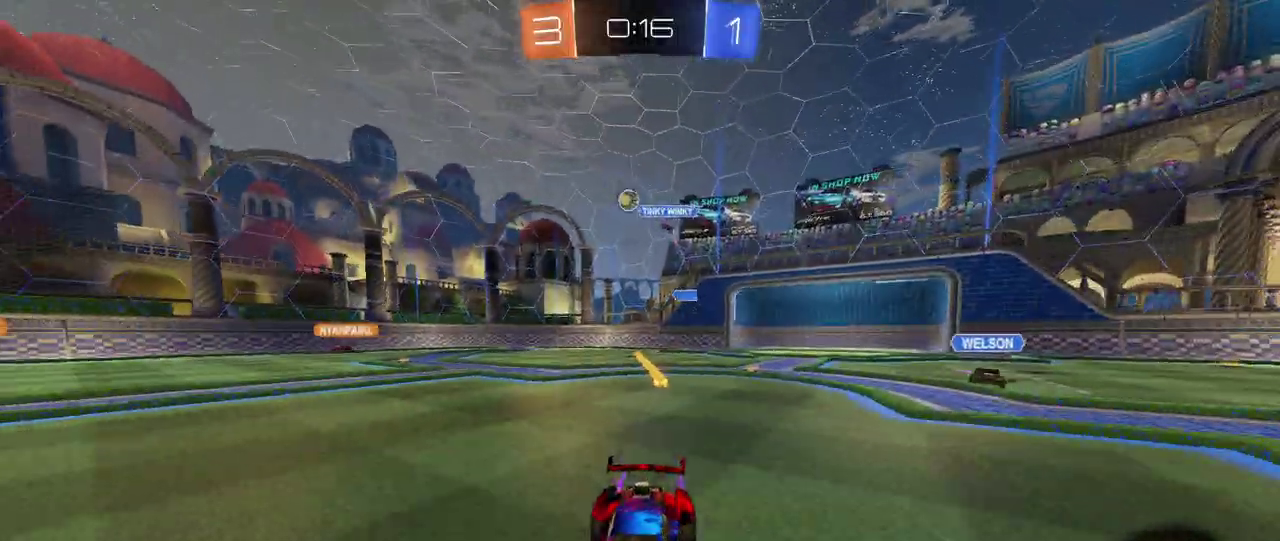
{"buttons": ["R2"], "left_stick": "center", "right_stick": "center", "events": []}